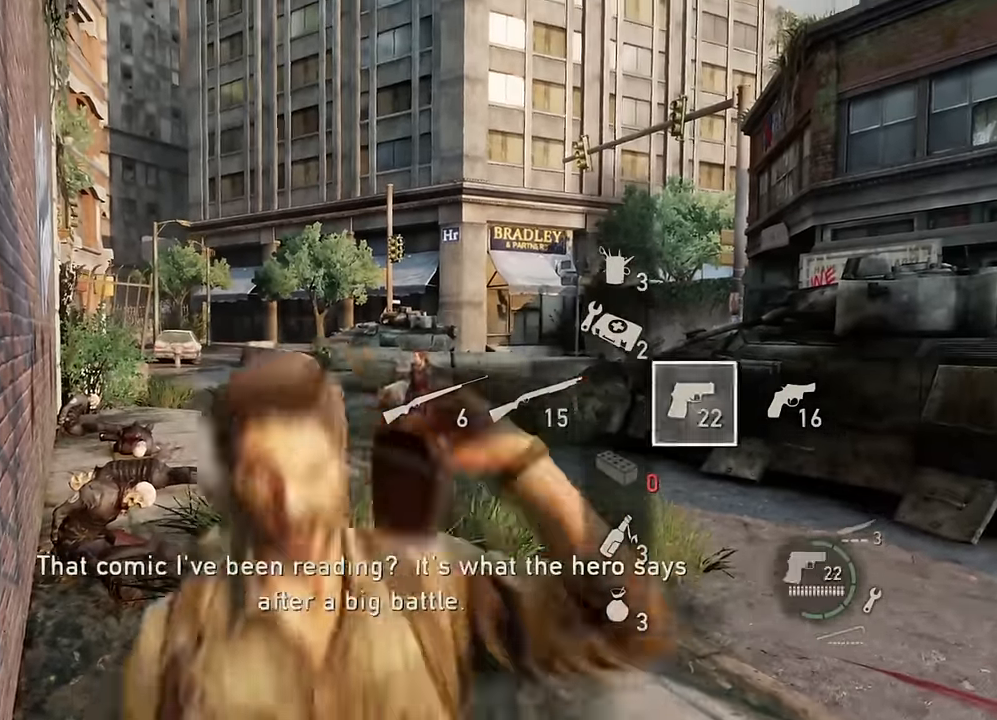
Gameplay with a controller (PlayStation layout); each line is a JSON object with the inputs held at the frame after it. "events" lists button and stick changes between this image and that frame as [ms after this image, input, new state], when the widget could be followed in between.
{"buttons": ["DPAD_RIGHT"], "left_stick": "center", "right_stick": "center"}
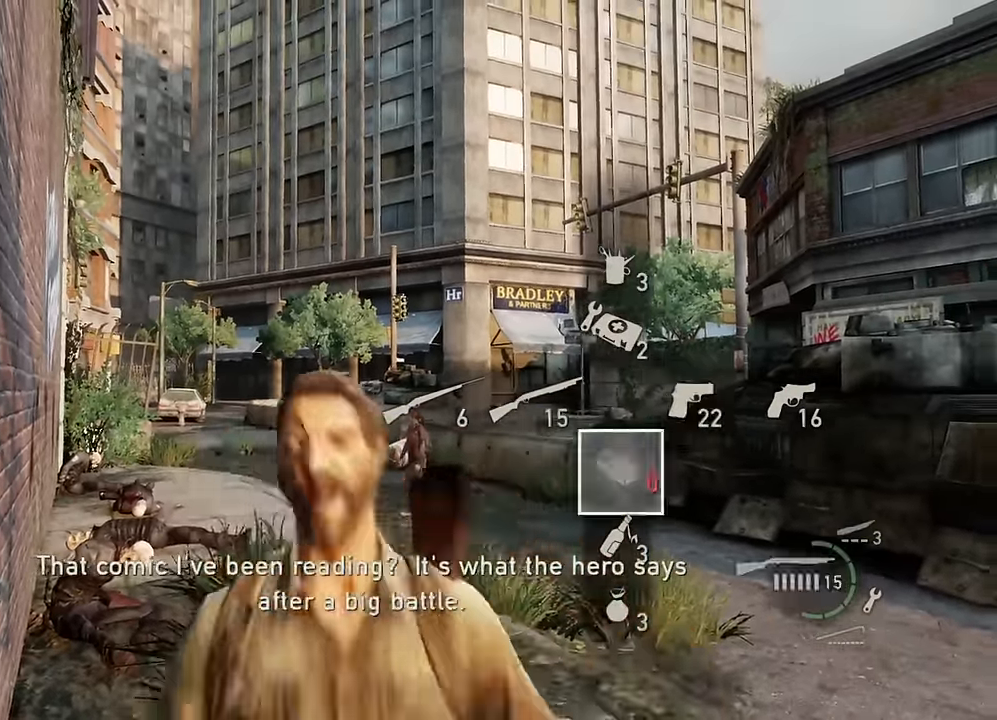
{"buttons": ["DPAD_DOWN"], "left_stick": "center", "right_stick": "center"}
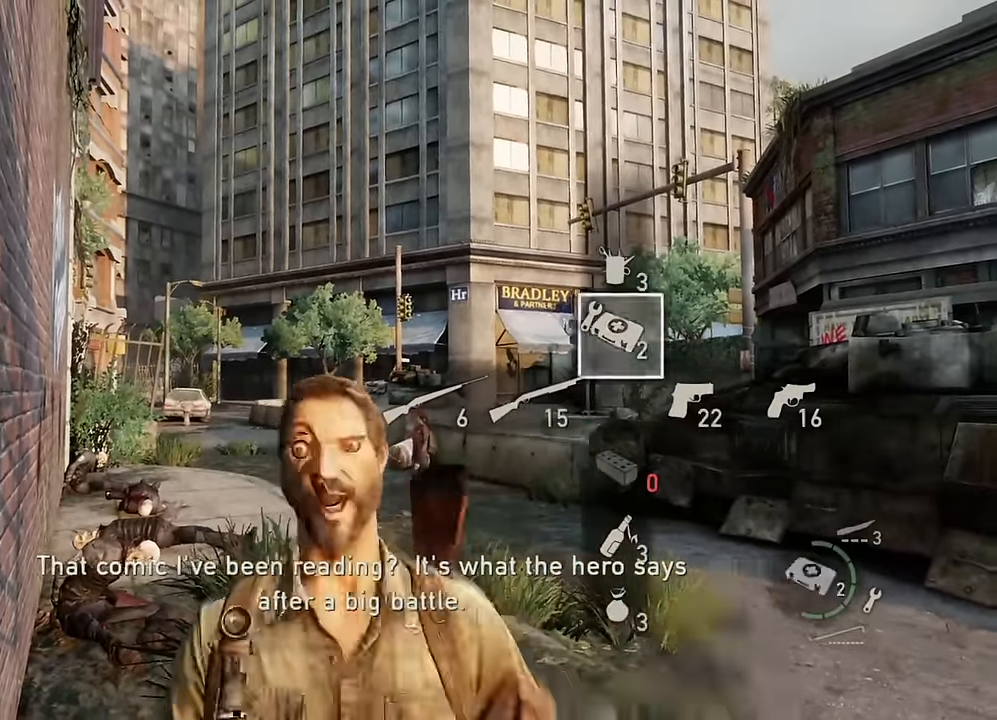
{"buttons": [], "left_stick": "center", "right_stick": "center", "events": [[34, "DPAD_RIGHT", "down"], [100, "DPAD_DOWN", "up"], [167, "L3", "down"], [184, "DPAD_RIGHT", "up"], [234, "L3", "up"]]}
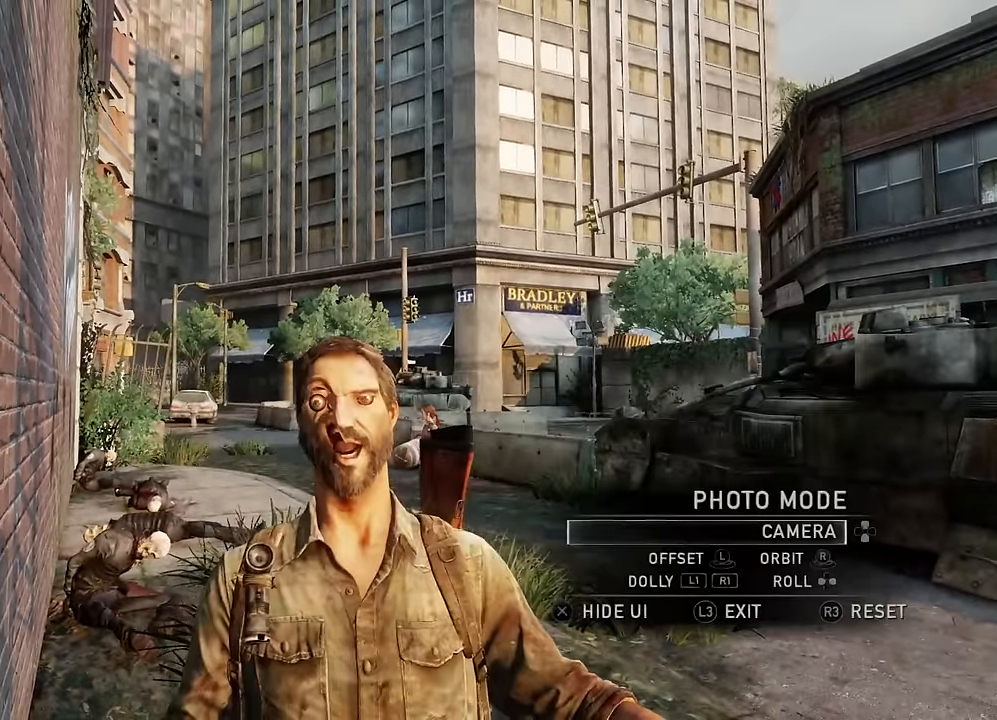
{"buttons": [], "left_stick": "center", "right_stick": "center", "events": [[300, "left_stick", "down"], [450, "left_stick", "center"]]}
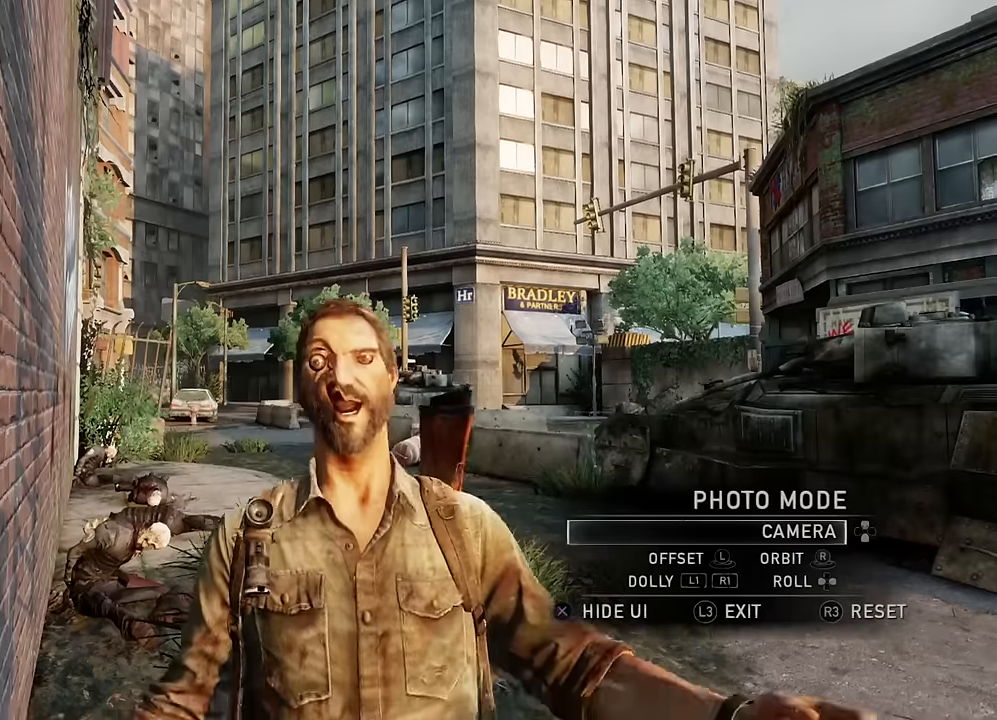
{"buttons": [], "left_stick": "center", "right_stick": "center", "events": [[234, "left_stick", "up"], [317, "left_stick", "center"]]}
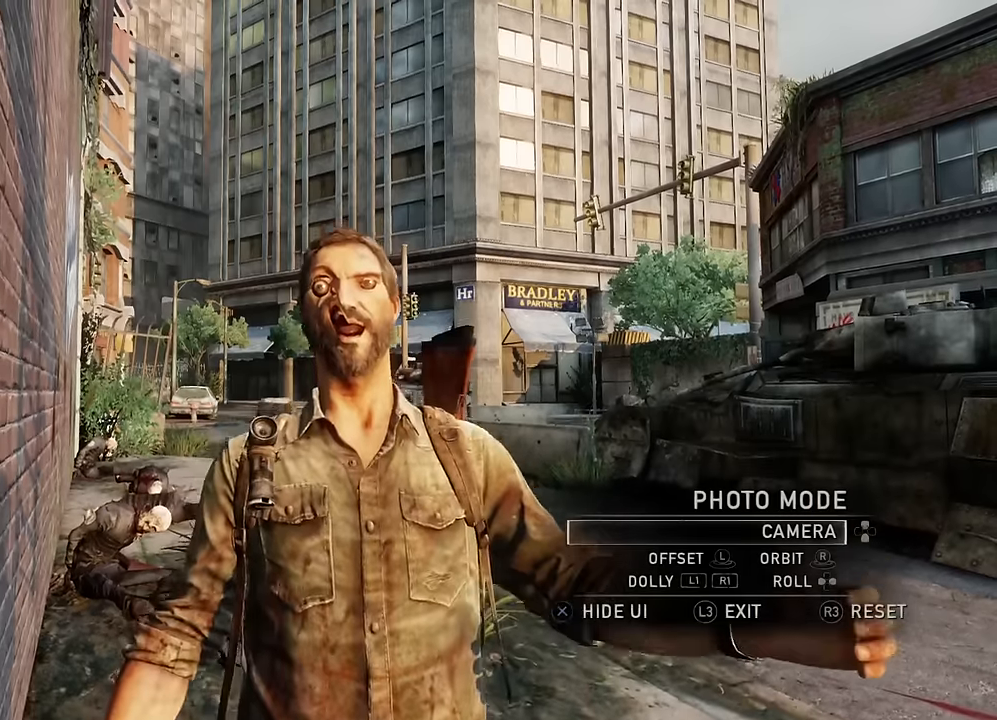
{"buttons": [], "left_stick": "center", "right_stick": "up-left", "events": [[34, "left_stick", "down-right"], [250, "left_stick", "center"], [450, "right_stick", "up-left"]]}
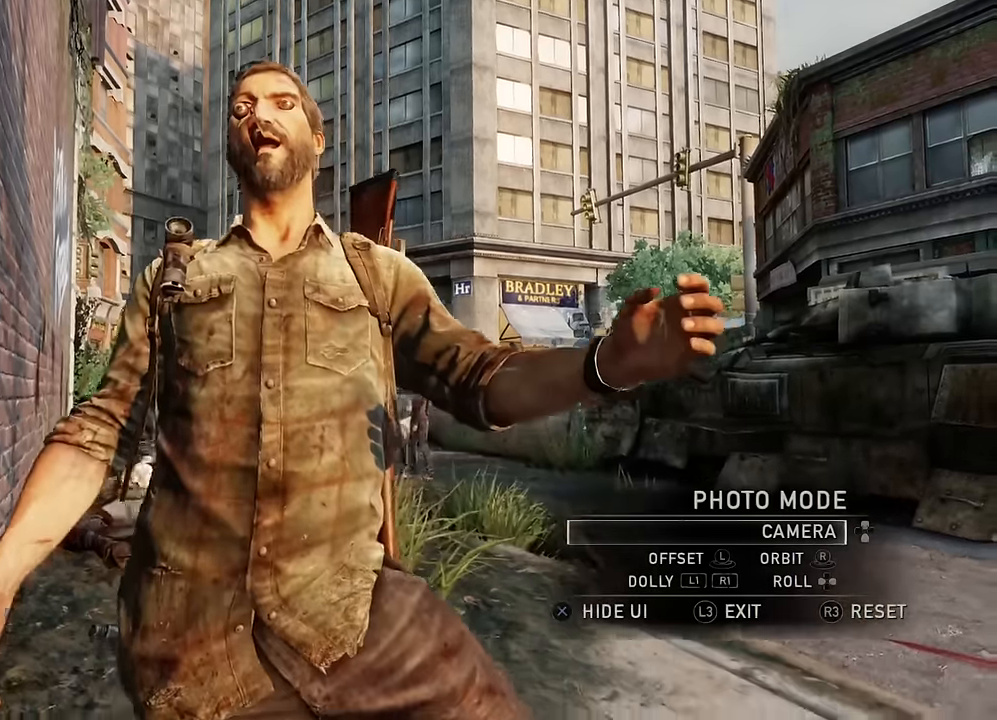
{"buttons": [], "left_stick": "center", "right_stick": "center", "events": [[67, "right_stick", "center"], [284, "left_stick", "down"], [450, "left_stick", "center"]]}
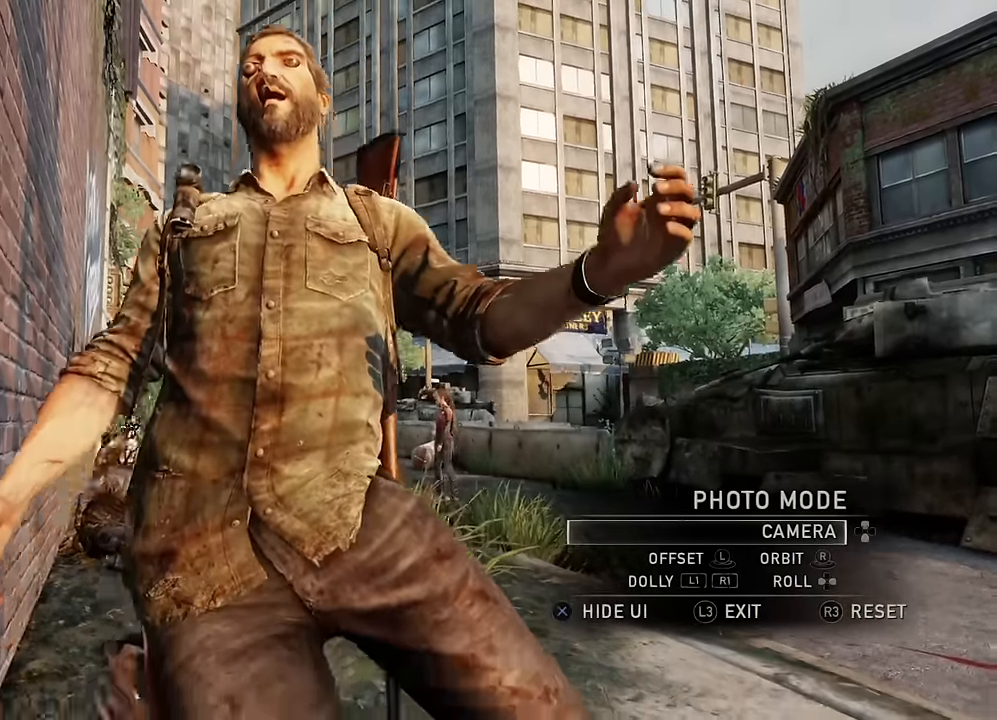
{"buttons": [], "left_stick": "center", "right_stick": "center", "events": [[234, "left_stick", "up-left"], [367, "left_stick", "center"]]}
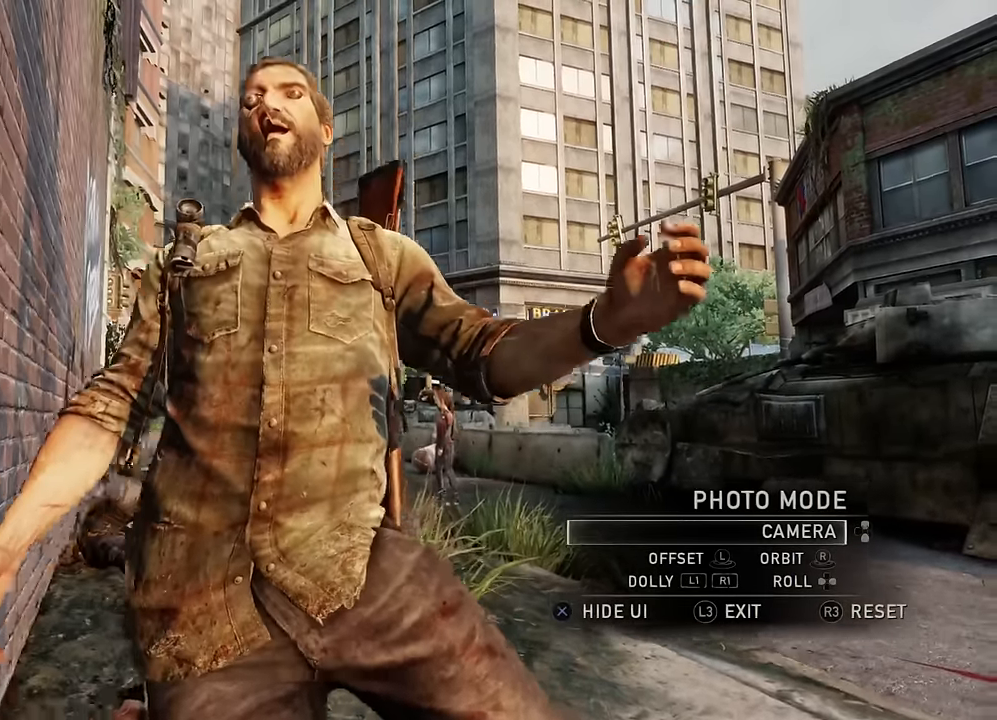
{"buttons": [], "left_stick": "up", "right_stick": "center", "events": [[100, "left_stick", "up"], [150, "right_stick", "down-right"], [234, "left_stick", "center"], [284, "right_stick", "center"], [434, "left_stick", "up"]]}
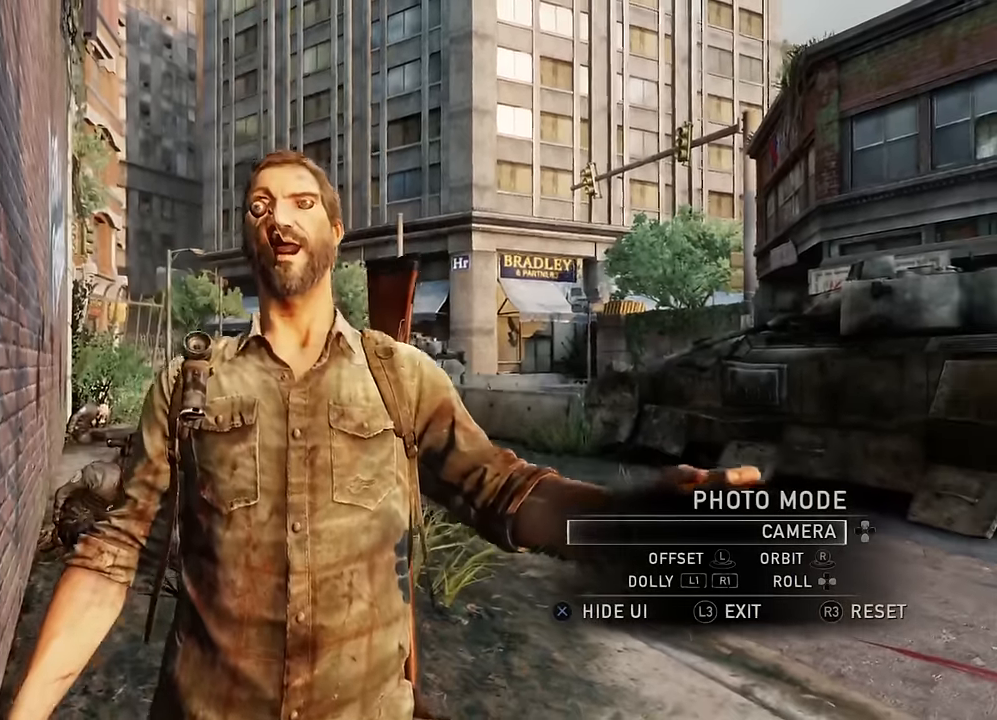
{"buttons": [], "left_stick": "center", "right_stick": "center", "events": [[50, "left_stick", "center"]]}
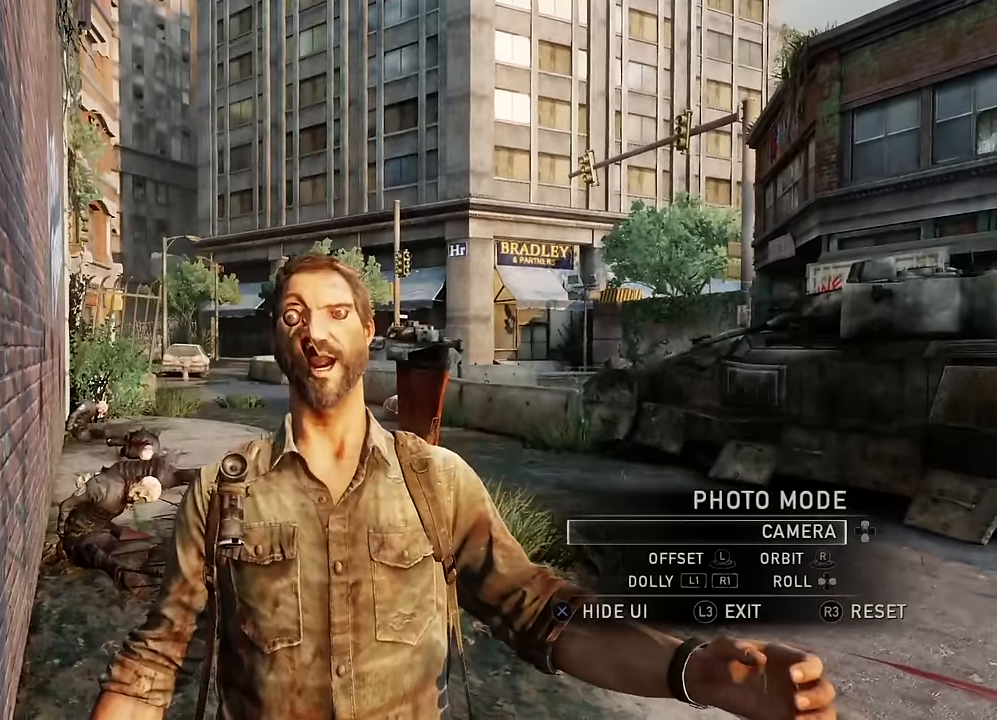
{"buttons": [], "left_stick": "center", "right_stick": "center", "events": []}
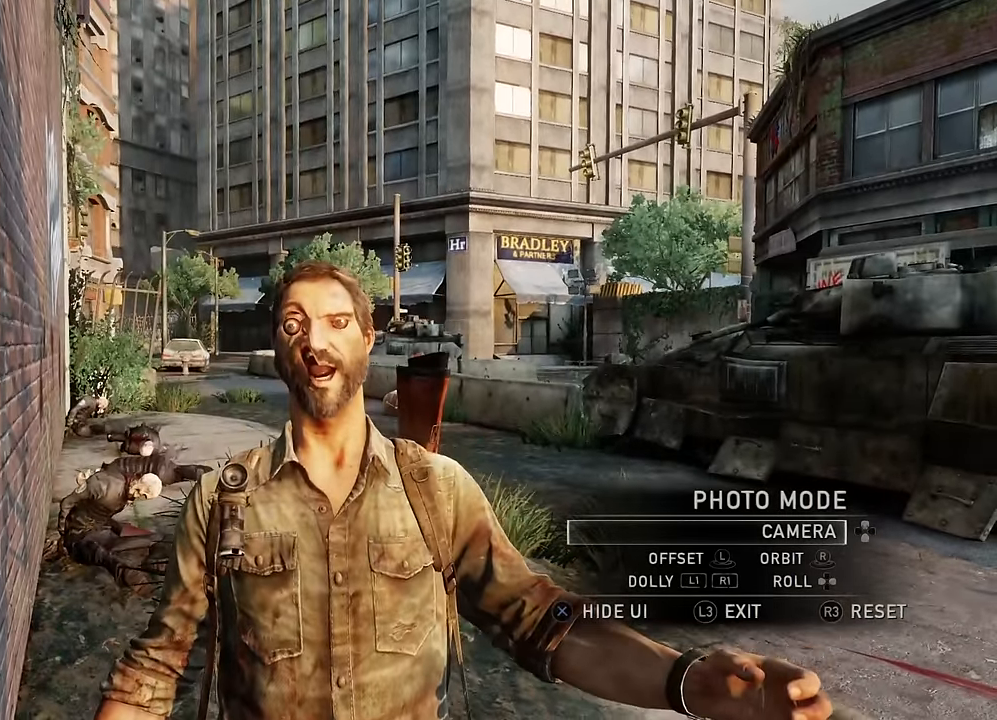
{"buttons": [], "left_stick": "center", "right_stick": "center", "events": [[34, "right_stick", "down"], [150, "right_stick", "center"], [184, "R1", "down"], [334, "R1", "up"]]}
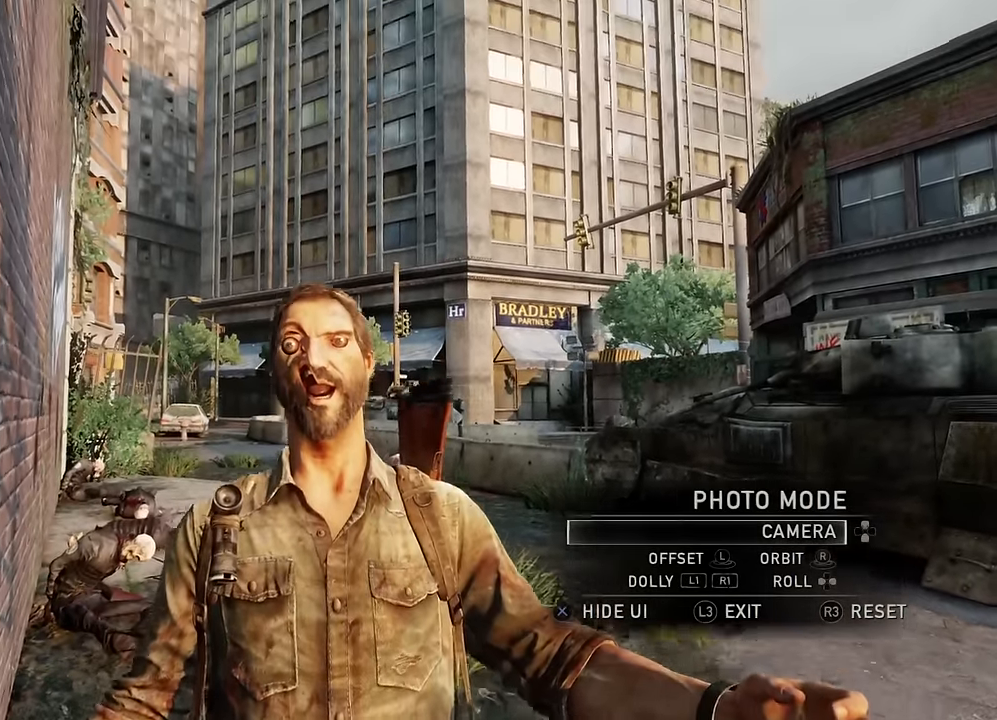
{"buttons": [], "left_stick": "center", "right_stick": "center", "events": []}
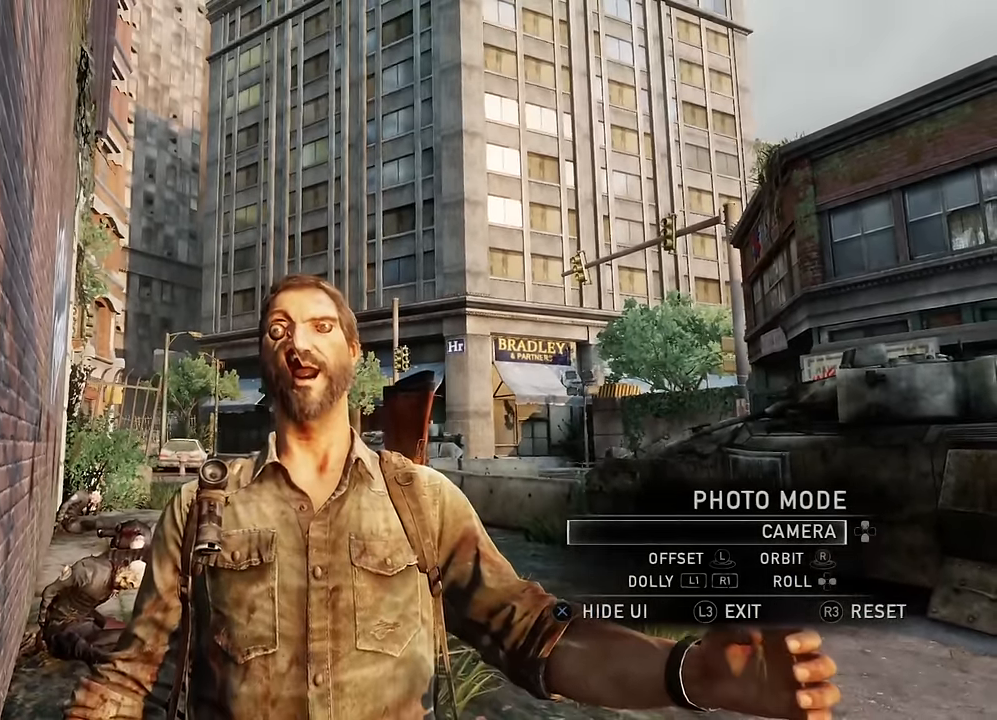
{"buttons": [], "left_stick": "center", "right_stick": "center", "events": [[150, "L1", "down"], [267, "L1", "up"], [267, "right_stick", "down"], [467, "right_stick", "center"]]}
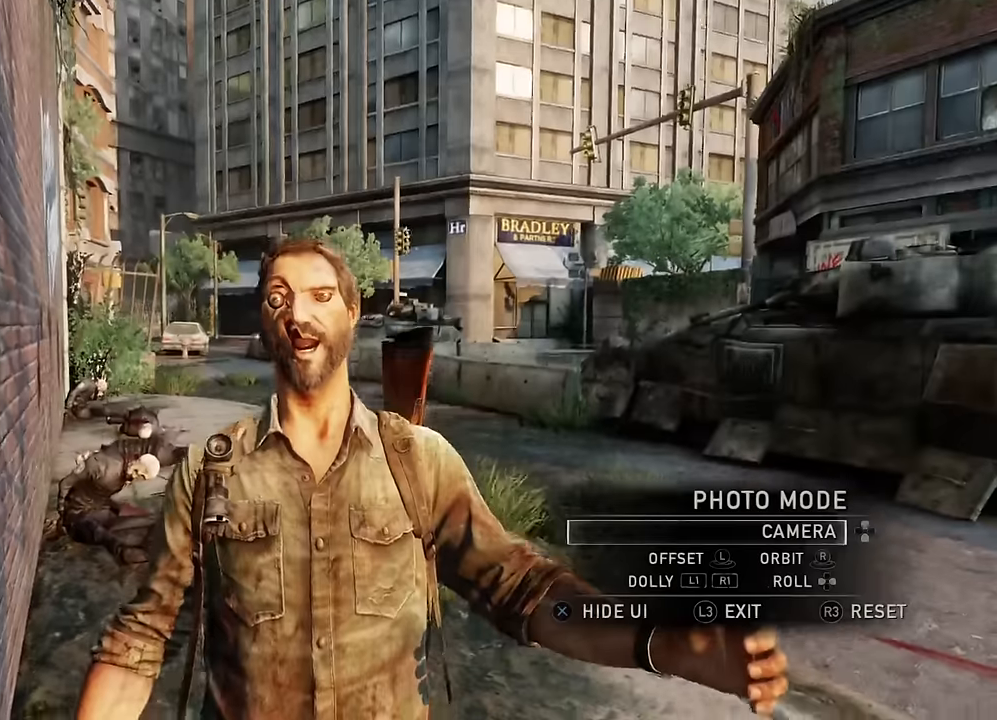
{"buttons": [], "left_stick": "center", "right_stick": "center", "events": [[117, "left_stick", "up-left"], [217, "left_stick", "center"]]}
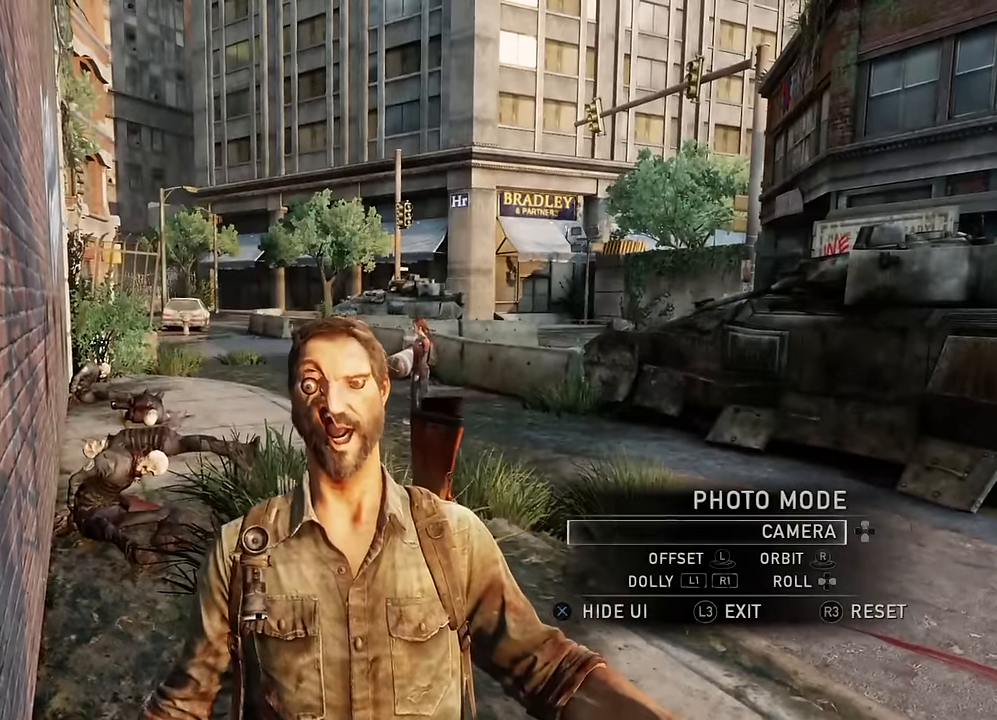
{"buttons": [], "left_stick": "down-left", "right_stick": "right", "events": [[50, "left_stick", "down-left"], [134, "right_stick", "right"], [150, "left_stick", "center"], [284, "right_stick", "center"], [484, "left_stick", "down-left"], [484, "right_stick", "right"]]}
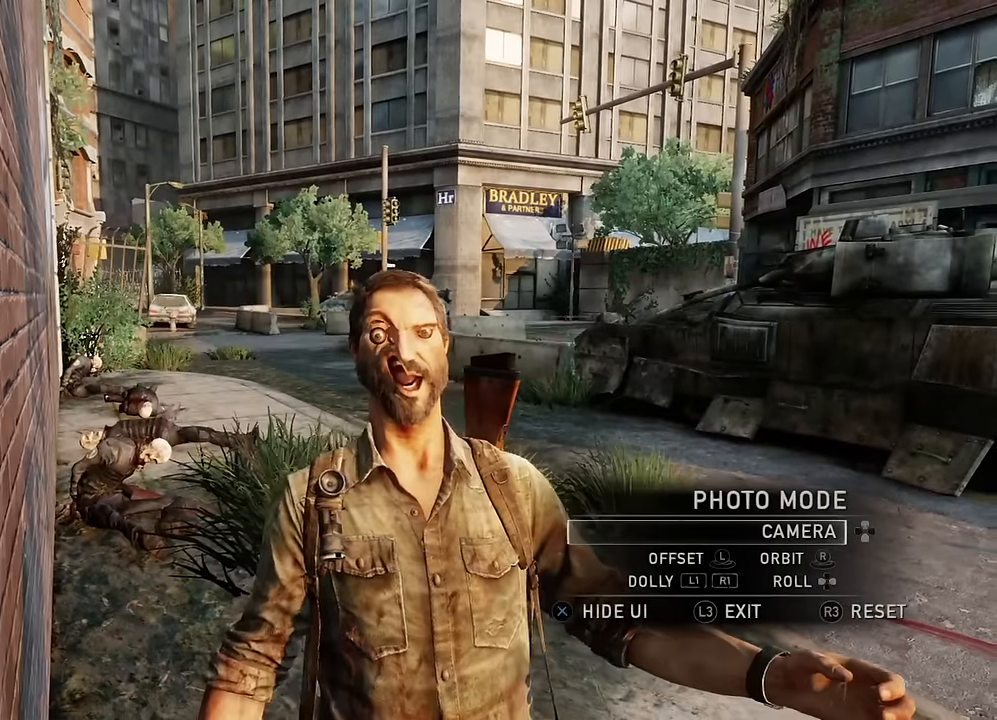
{"buttons": [], "left_stick": "right", "right_stick": "center", "events": [[117, "left_stick", "center"], [150, "right_stick", "center"], [417, "left_stick", "right"]]}
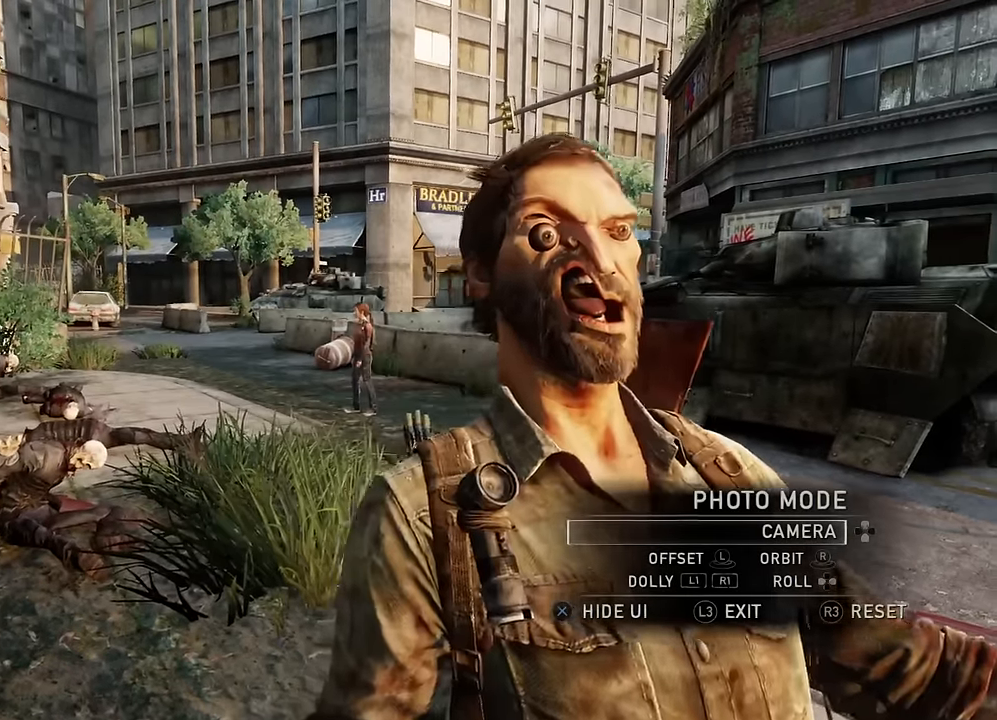
{"buttons": [], "left_stick": "center", "right_stick": "center", "events": [[50, "left_stick", "center"], [150, "left_stick", "left"], [334, "left_stick", "center"]]}
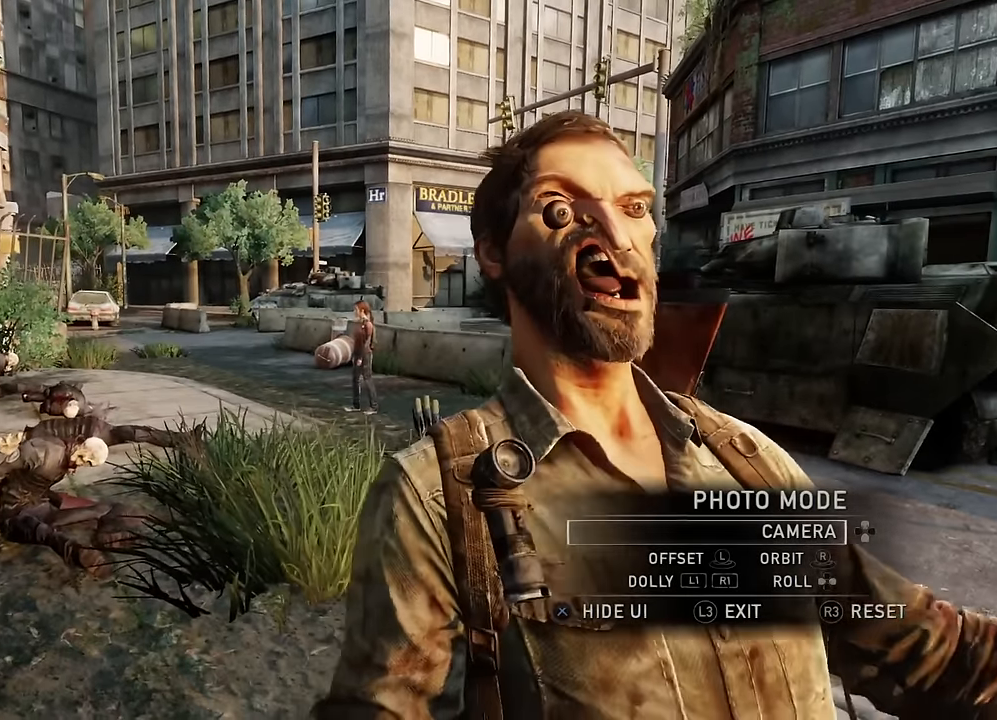
{"buttons": [], "left_stick": "center", "right_stick": "center", "events": [[284, "left_stick", "left"], [450, "left_stick", "center"]]}
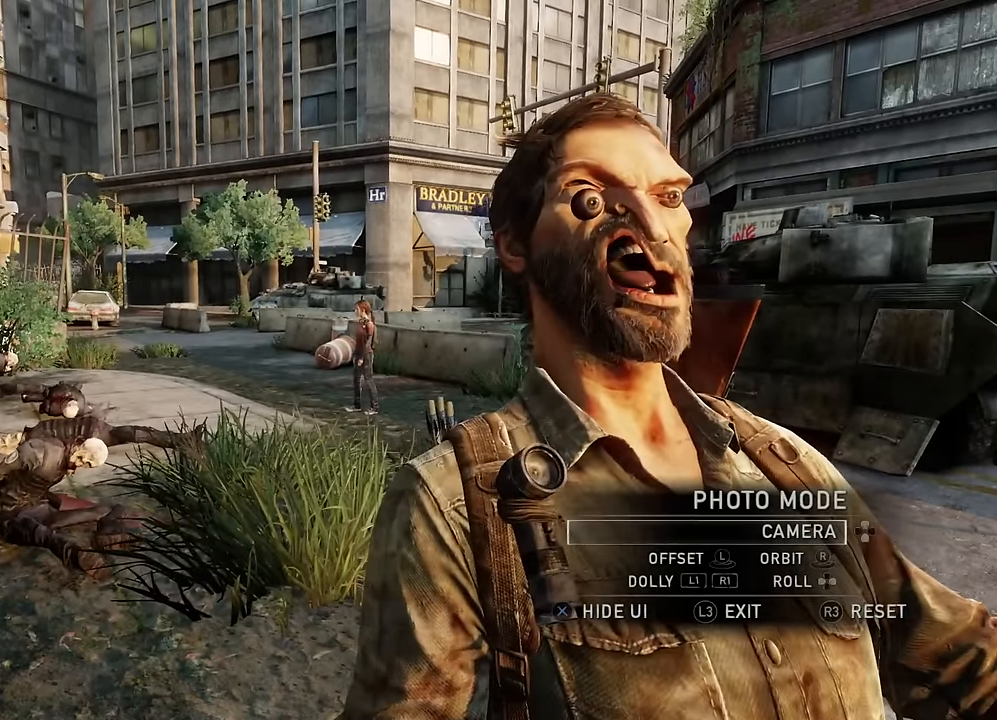
{"buttons": [], "left_stick": "center", "right_stick": "center", "events": []}
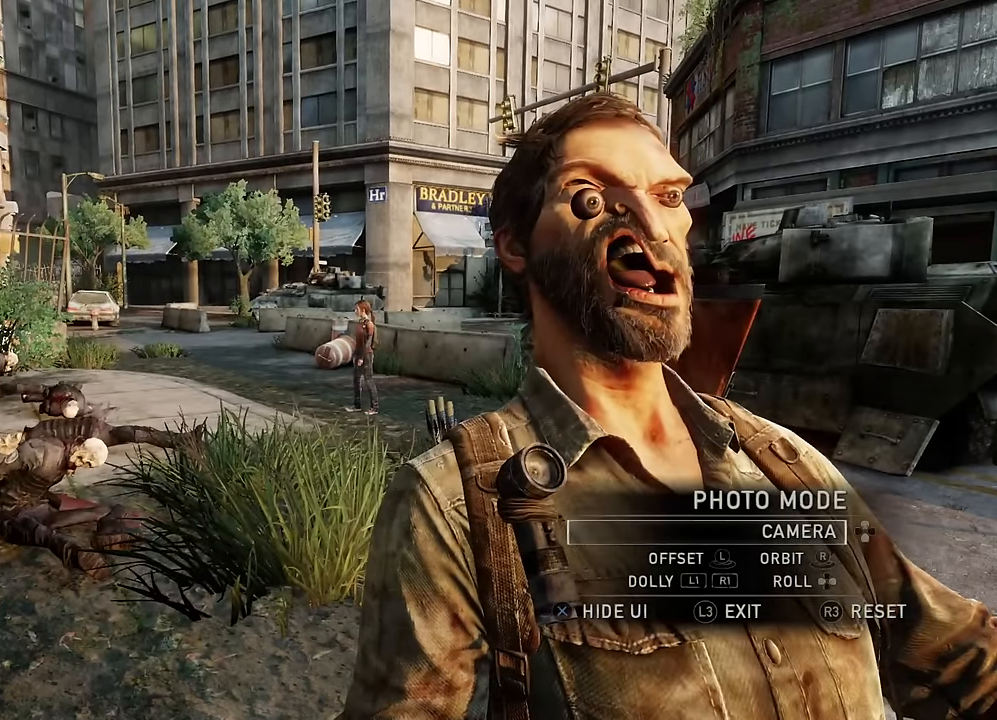
{"buttons": [], "left_stick": "center", "right_stick": "center", "events": []}
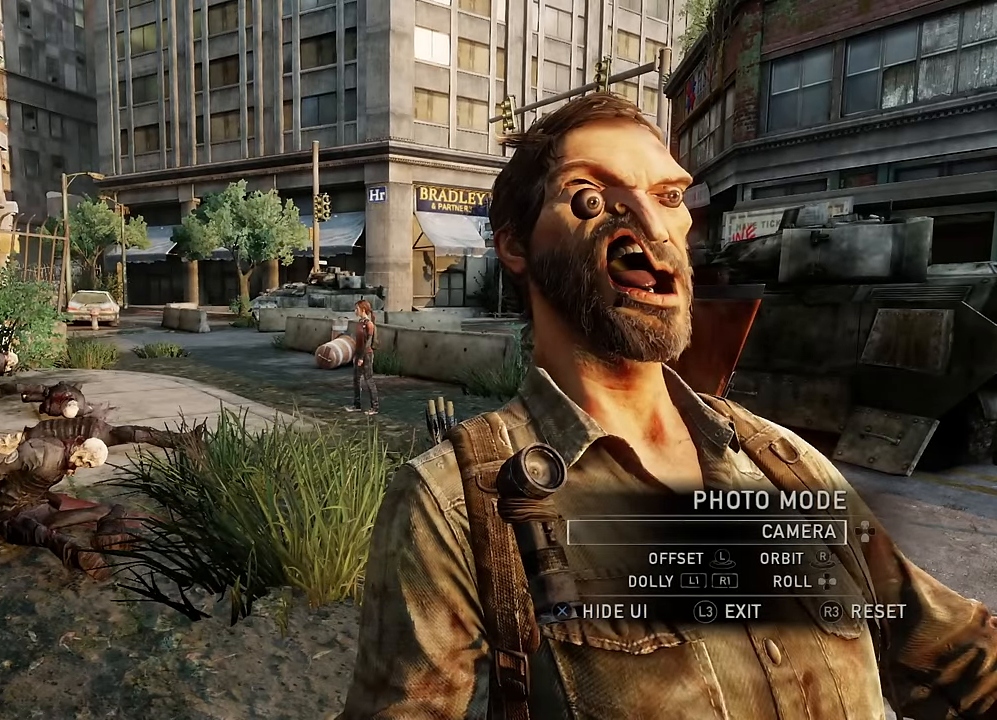
{"buttons": [], "left_stick": "center", "right_stick": "center", "events": []}
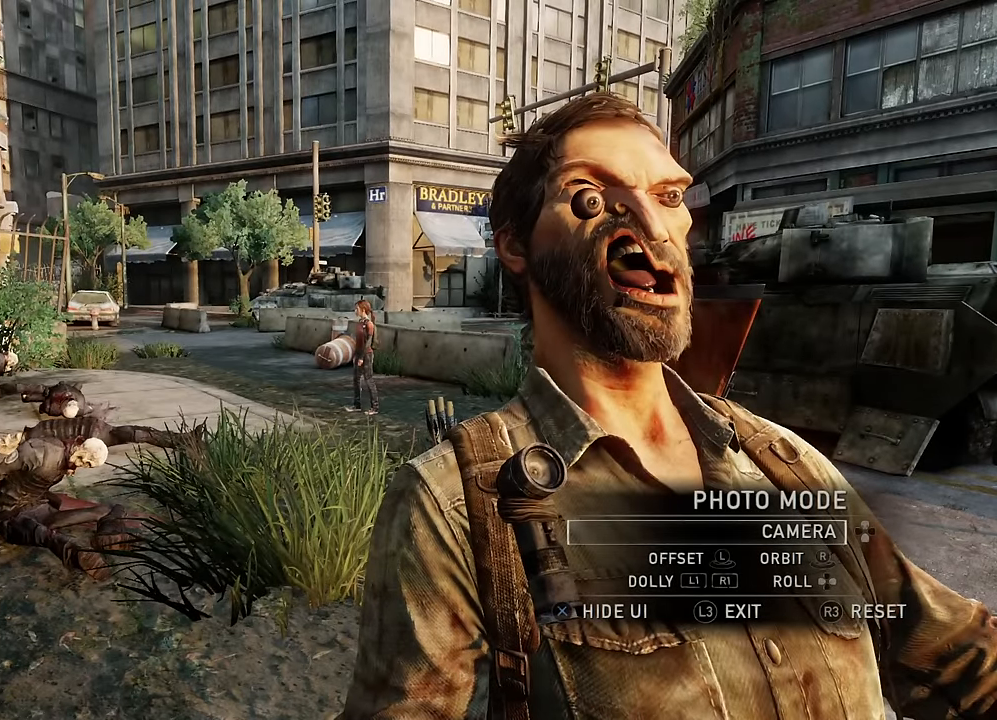
{"buttons": [], "left_stick": "center", "right_stick": "center", "events": []}
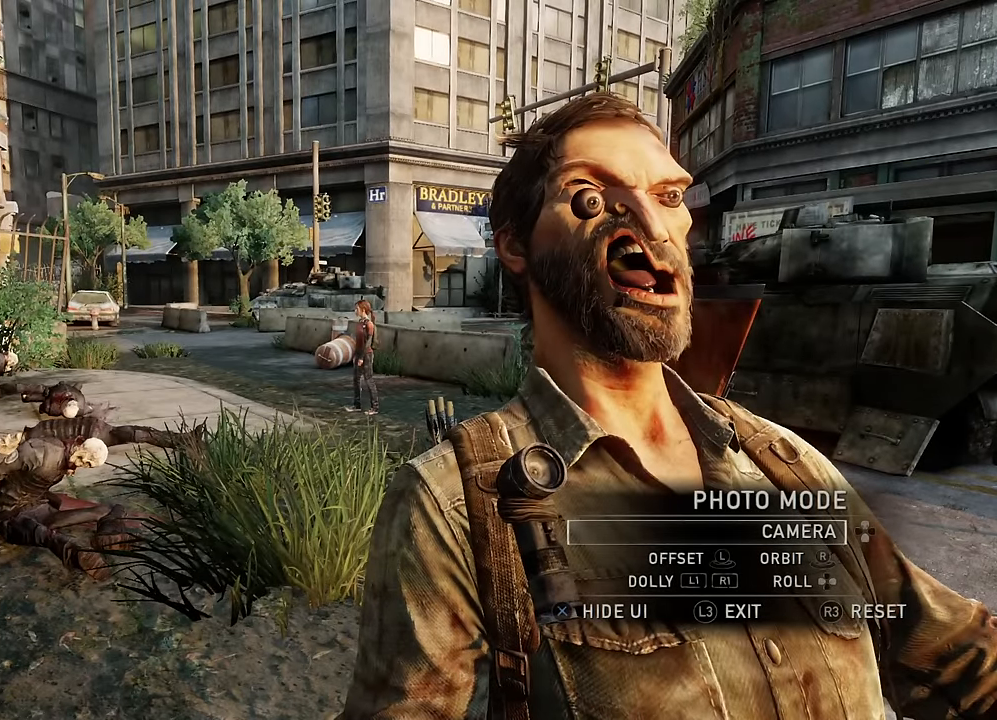
{"buttons": [], "left_stick": "center", "right_stick": "center", "events": []}